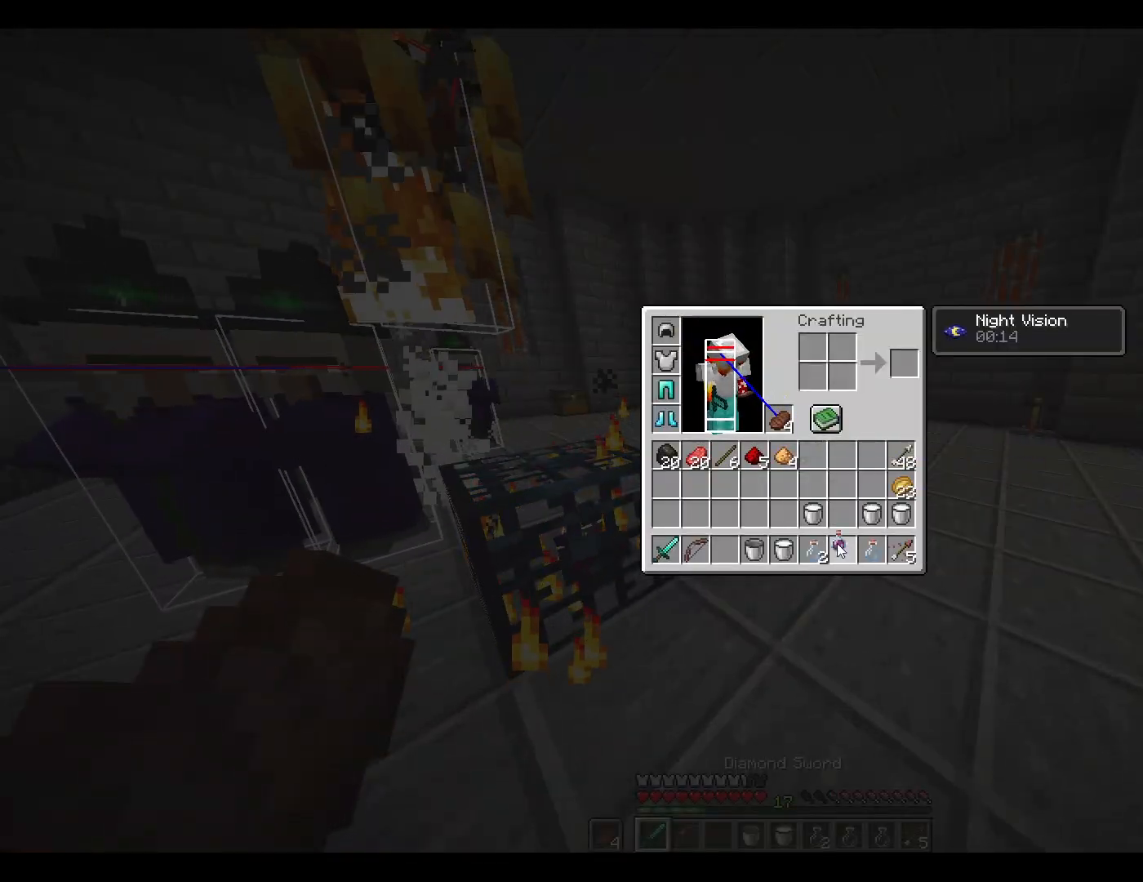
Gameplay with keyboard and mouse; each line is a JSON object with the keys and mouse buttons held at the frame after it. "events" lists presses ("down") and releases ("up") of "1", "2", "3", "4", "5", "a", "alt", "c", "ctrl", "d", "e", "escape", "f", "q", "r", "s", "shift", "space", "tab", "v", "w", "x", "y", "mouse_left", "mouse_middle", "mouse_right", "mouse_wheel_up" and "mouse_wheel_down" between this image and that frame as [ms after this image, input, new state], when the widget could be followed in between. "mouse_left", "mouse_middle", "mouse_right", "mouse_wheel_up", "mouse_wheel_down" = the "left", "middle", "right", "wheel_up", "wheel_down" buttons of the "mouse" list. No other keys are recorded. Fast repeated clicks can show as one long hold. Mouse movement is not recorded.
{"keys": [], "mouse": [], "events": [[267, "mouse_left", "down"], [367, "mouse_left", "up"]]}
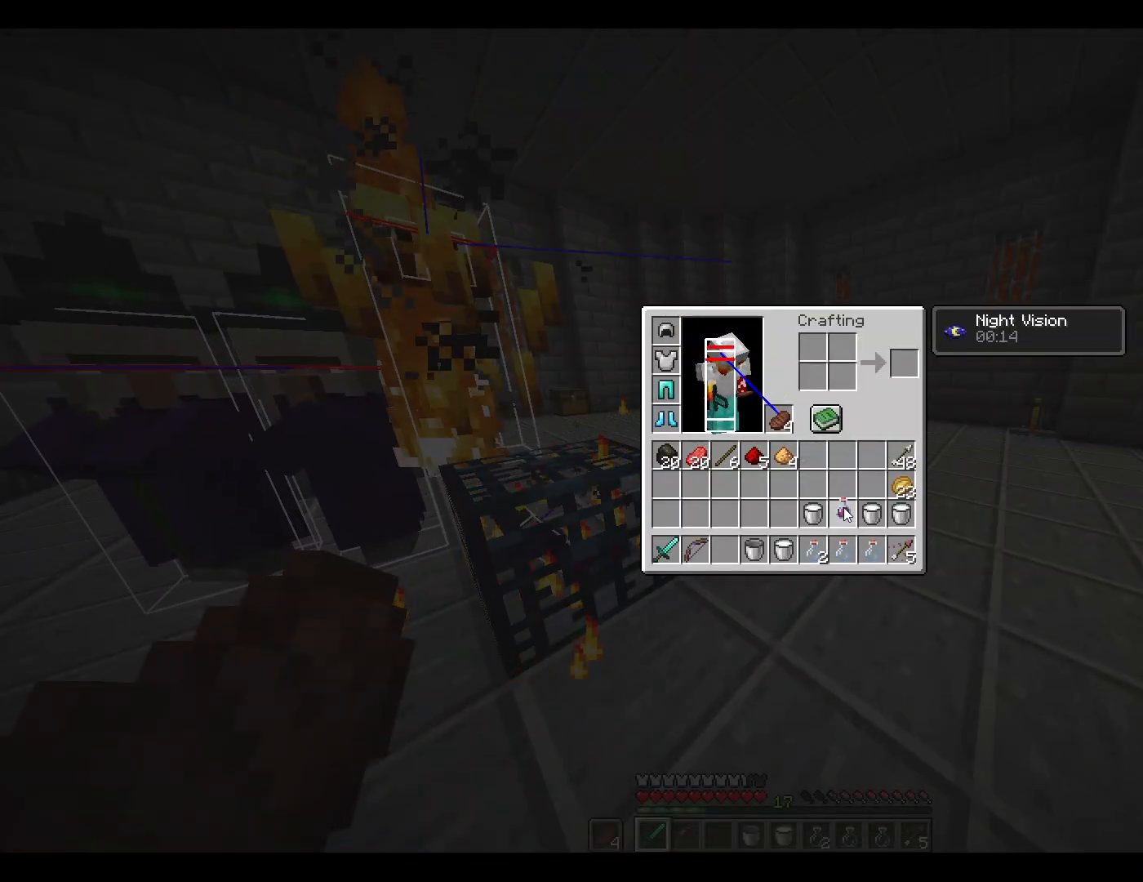
{"keys": [], "mouse": [], "events": [[50, "mouse_left", "down"], [100, "mouse_left", "up"]]}
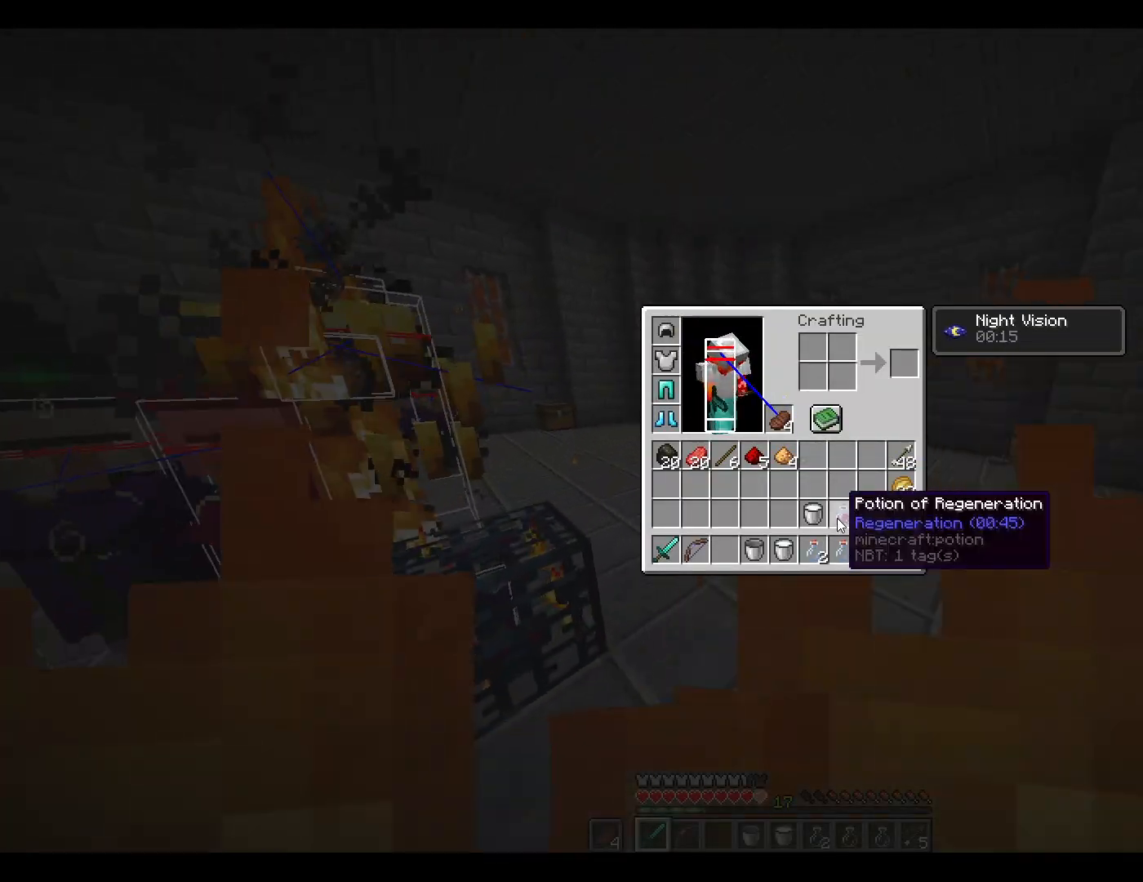
{"keys": [], "mouse": ["left"], "events": [[17, "mouse_left", "down"], [67, "mouse_left", "up"], [217, "mouse_left", "down"], [300, "mouse_left", "up"], [500, "mouse_left", "down"]]}
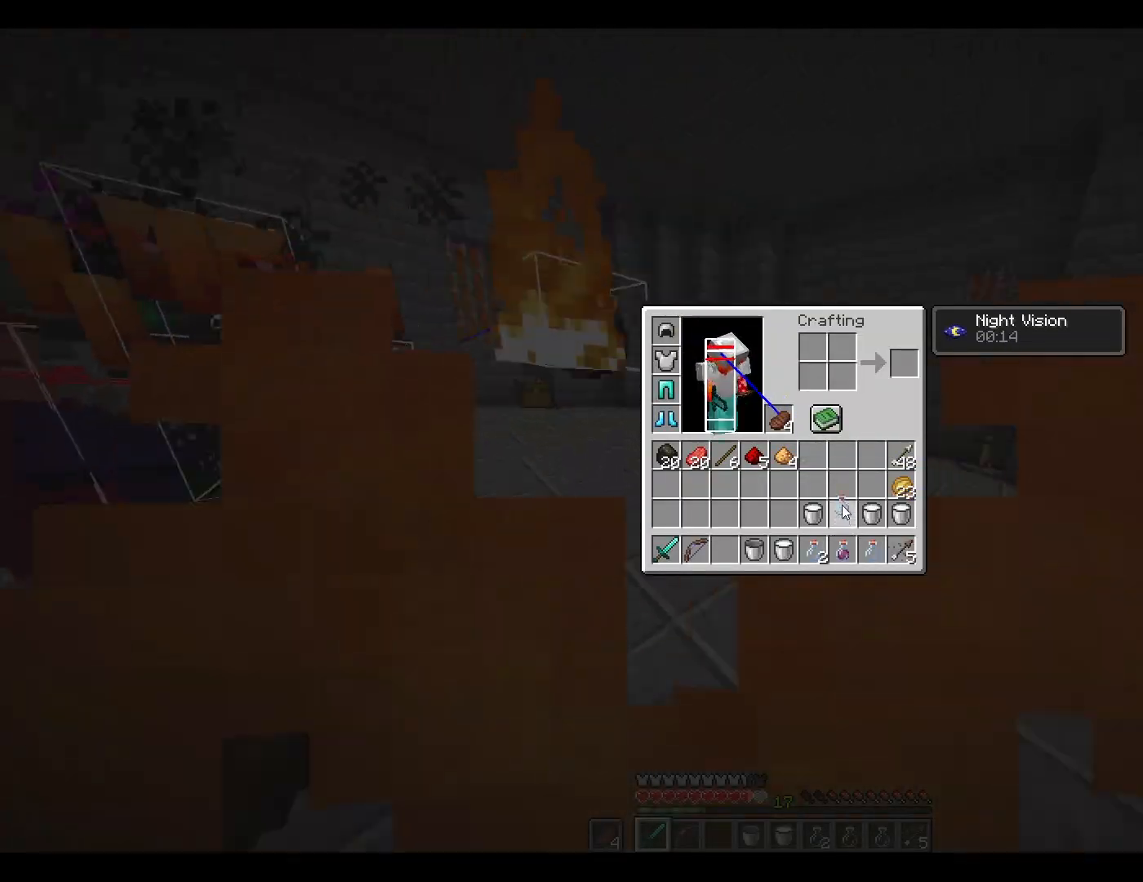
{"keys": ["d", "w"], "mouse": [], "events": [[50, "mouse_left", "up"], [83, "escape", "down"], [183, "escape", "up"], [333, "mouse_wheel_down", "down"], [367, "d", "down"], [367, "w", "down"], [417, "mouse_wheel_down", "up"]]}
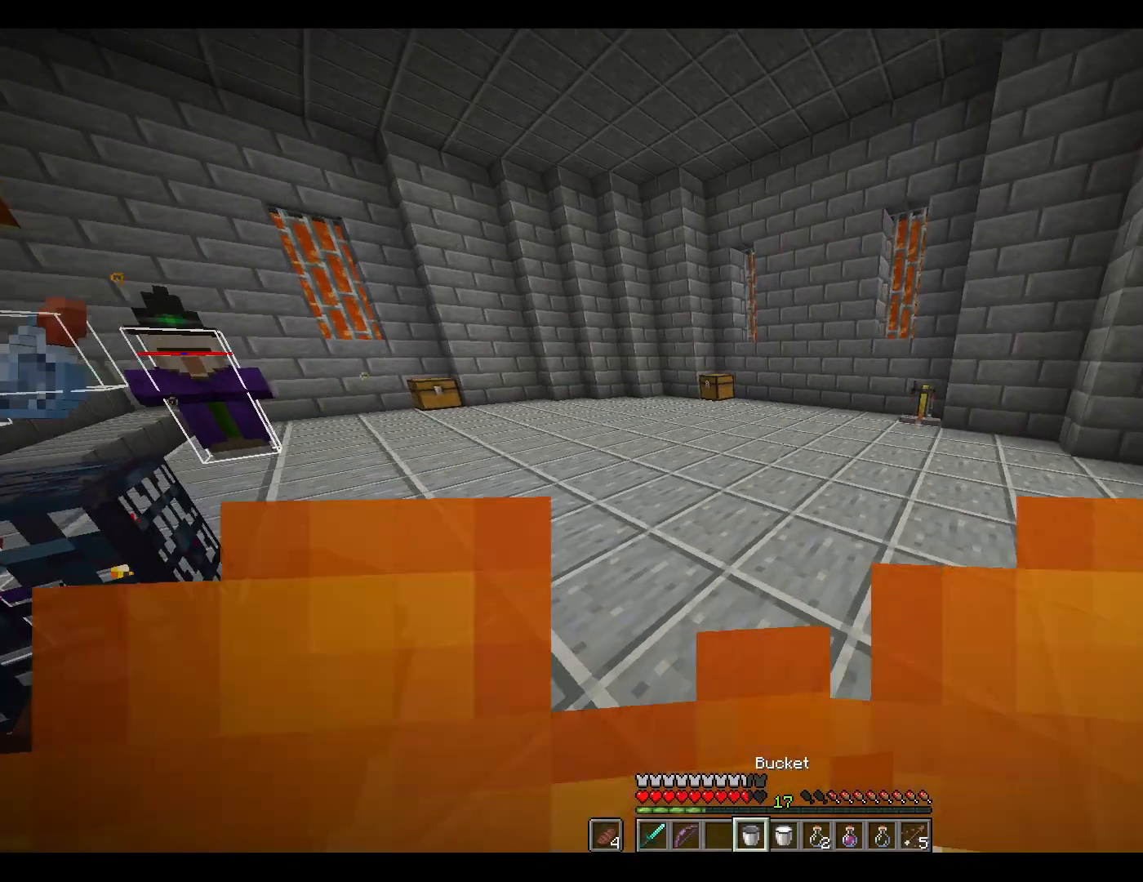
{"keys": ["d", "w"], "mouse": [], "events": [[100, "mouse_wheel_down", "down"], [250, "mouse_wheel_down", "up"]]}
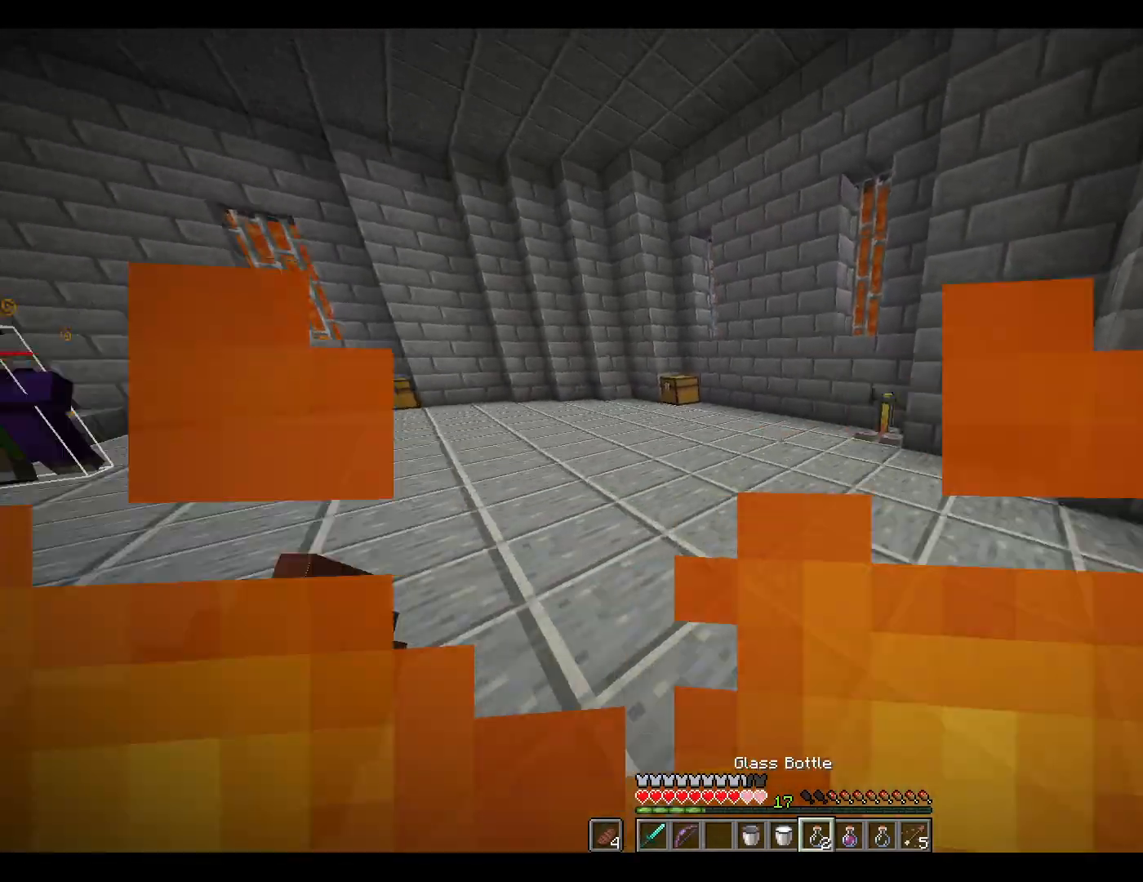
{"keys": ["d", "w"], "mouse": ["right"]}
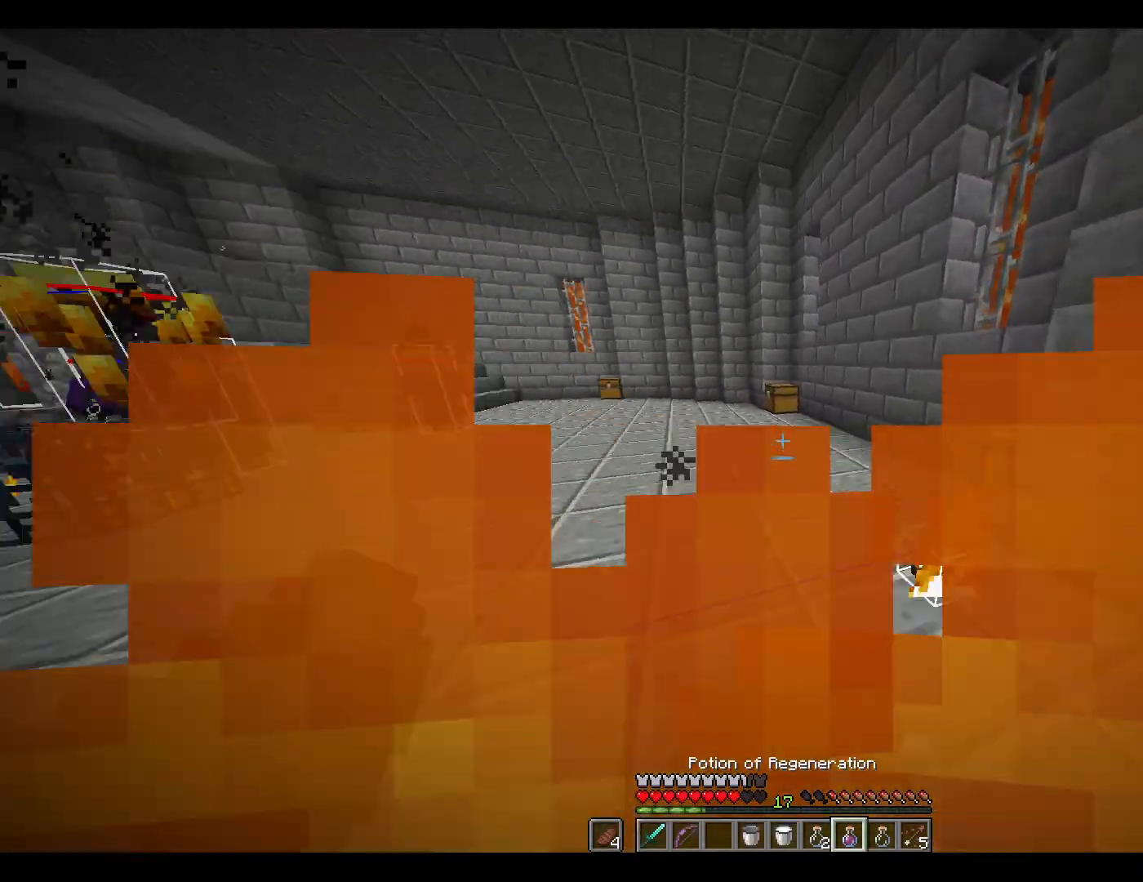
{"keys": ["d", "w"], "mouse": ["right"], "events": []}
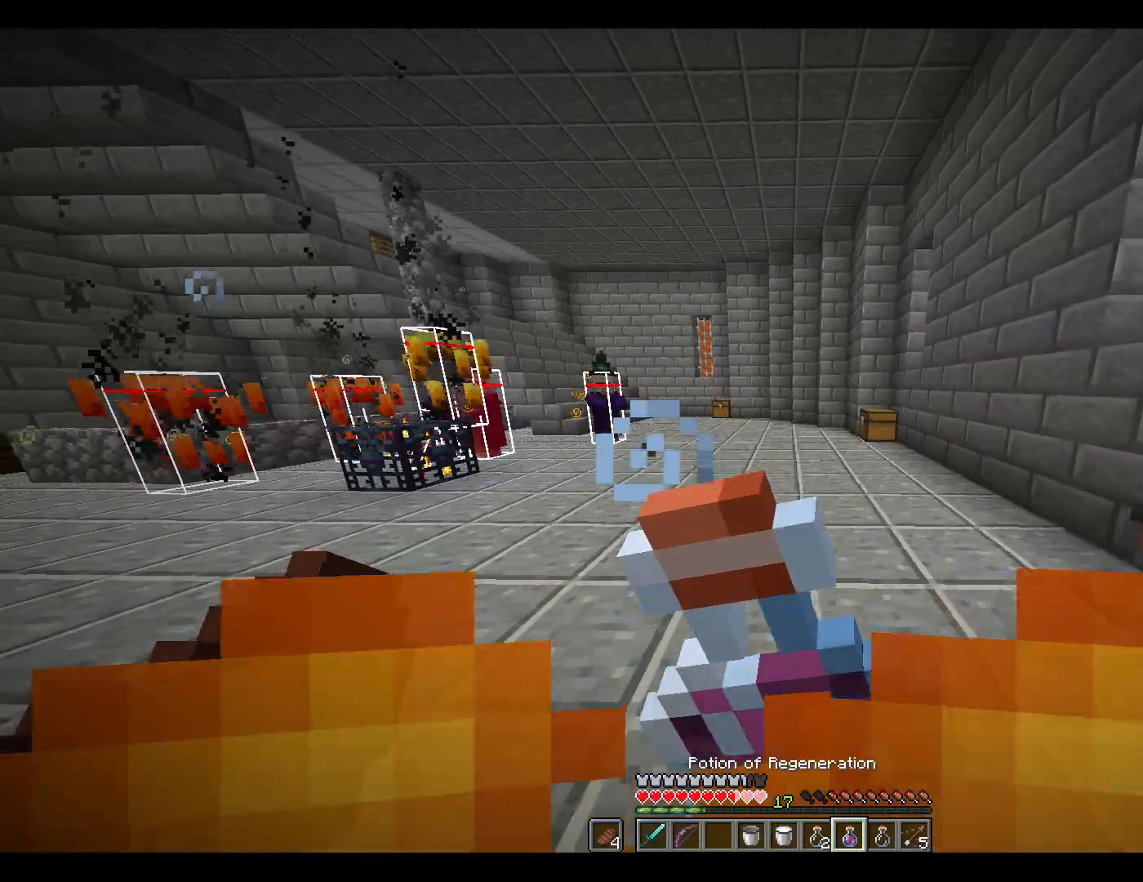
{"keys": ["d", "w"], "mouse": ["right"], "events": []}
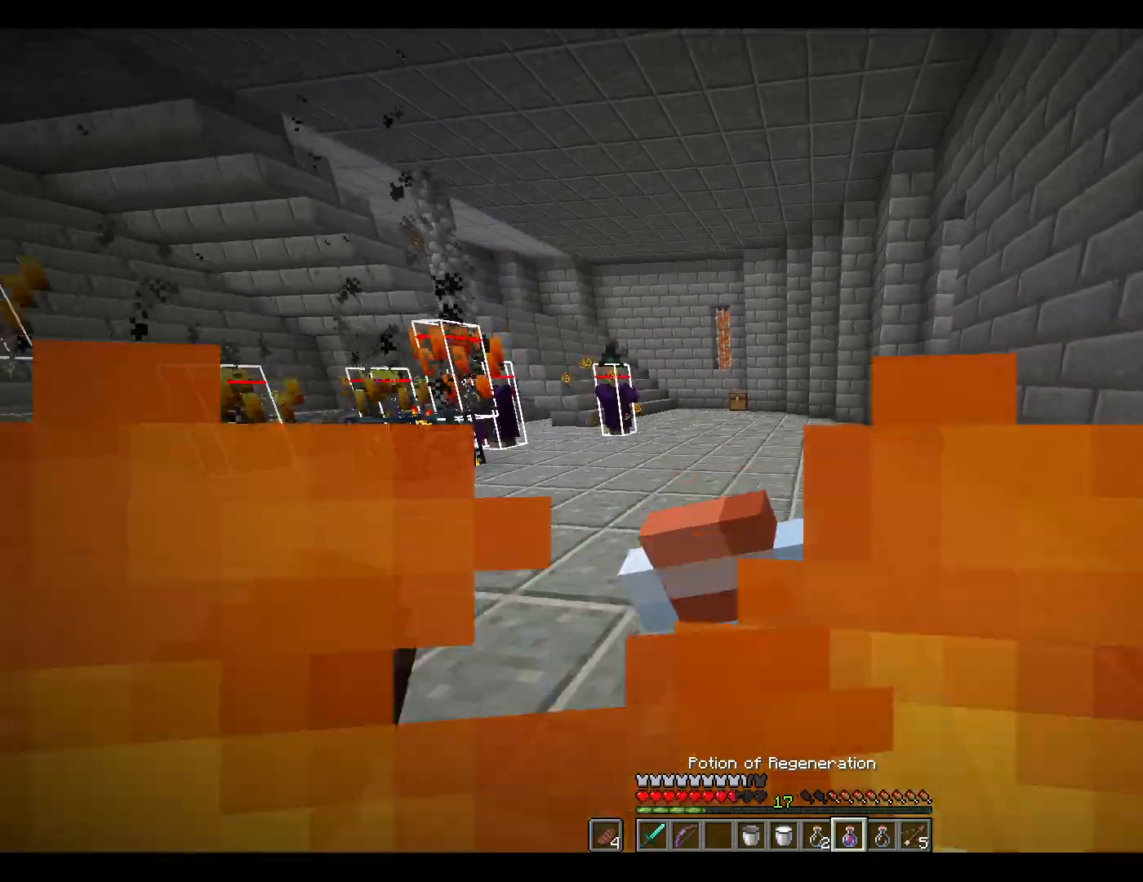
{"keys": ["d", "w"], "mouse": ["right"], "events": []}
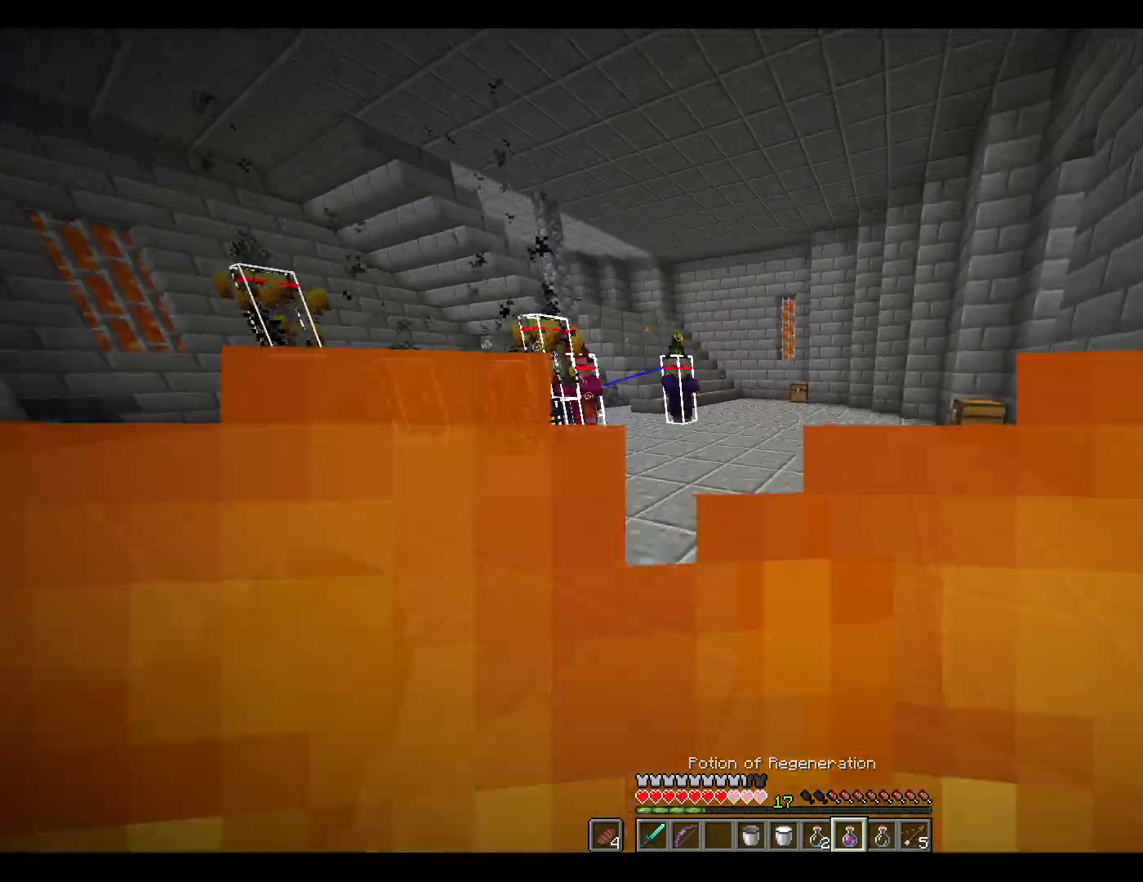
{"keys": ["d", "w"], "mouse": ["right"]}
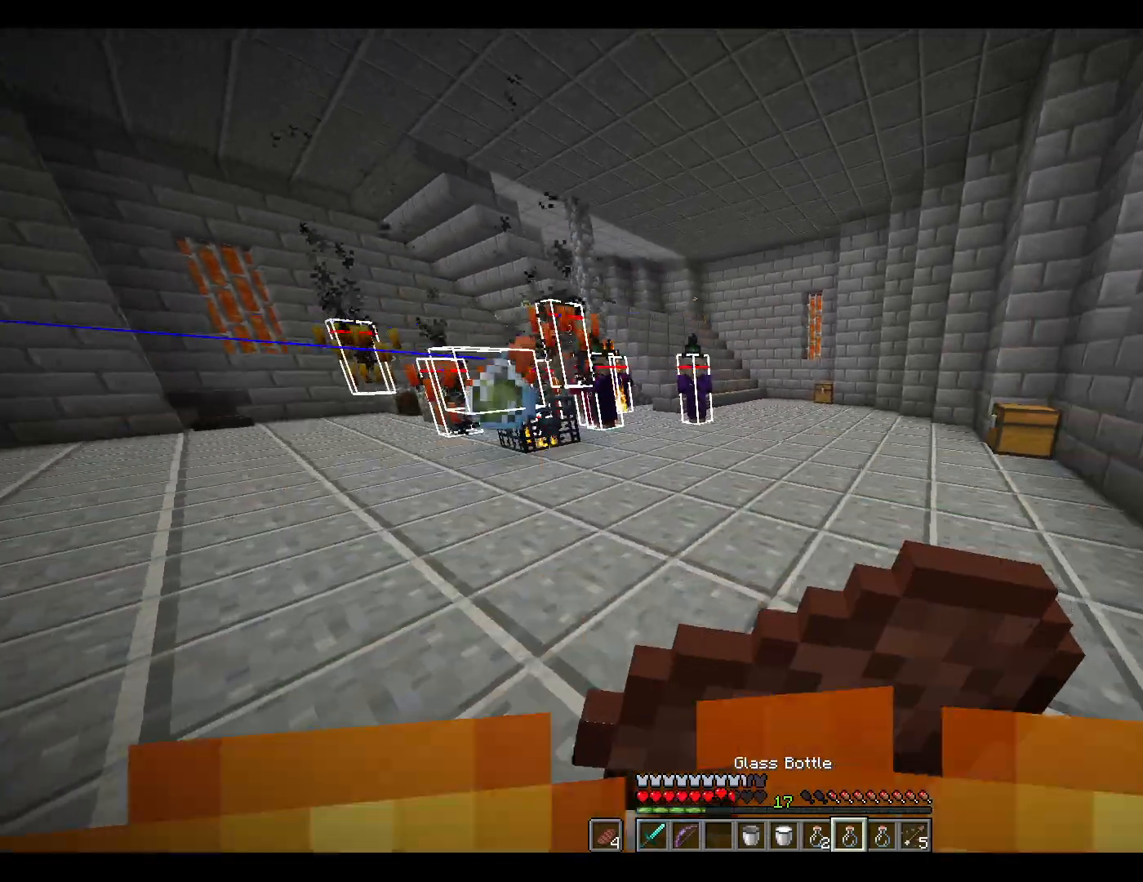
{"keys": ["d", "w"], "mouse": ["right"], "events": []}
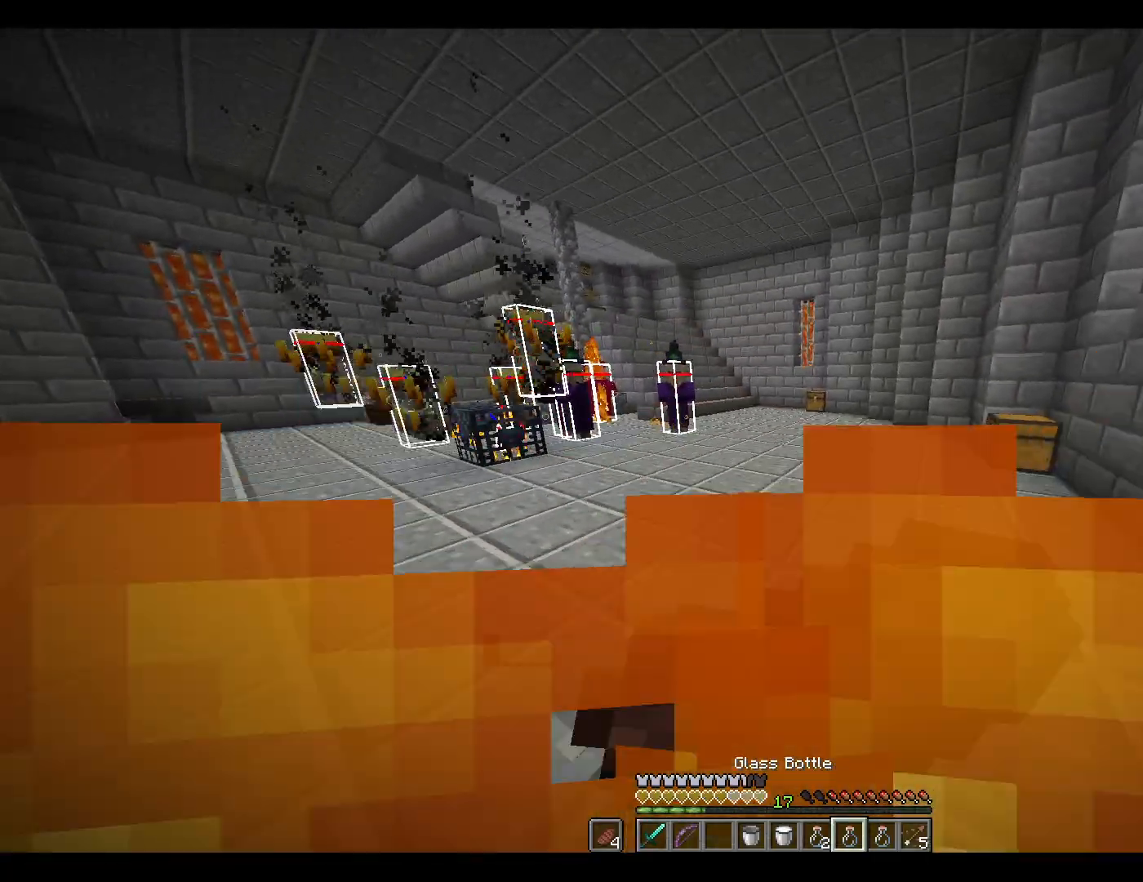
{"keys": ["w"], "mouse": ["right"]}
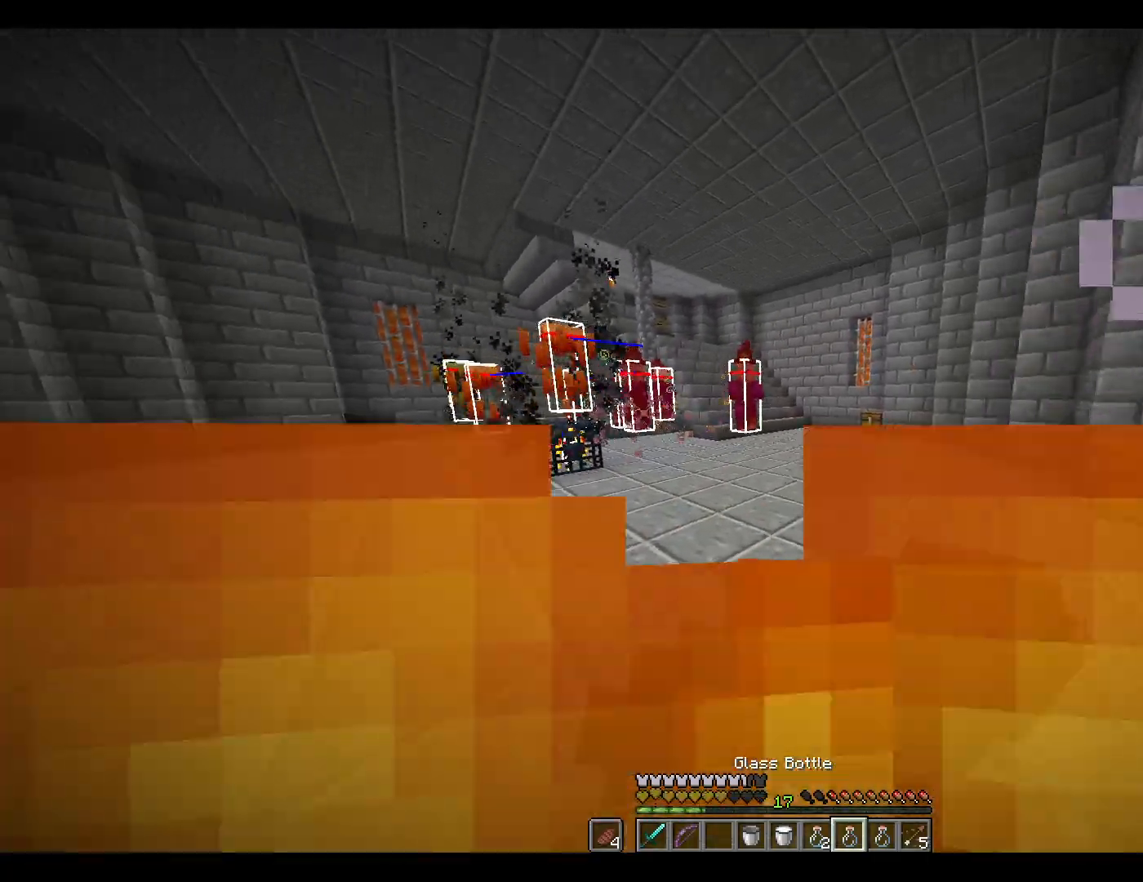
{"keys": ["w"], "mouse": ["right"], "events": []}
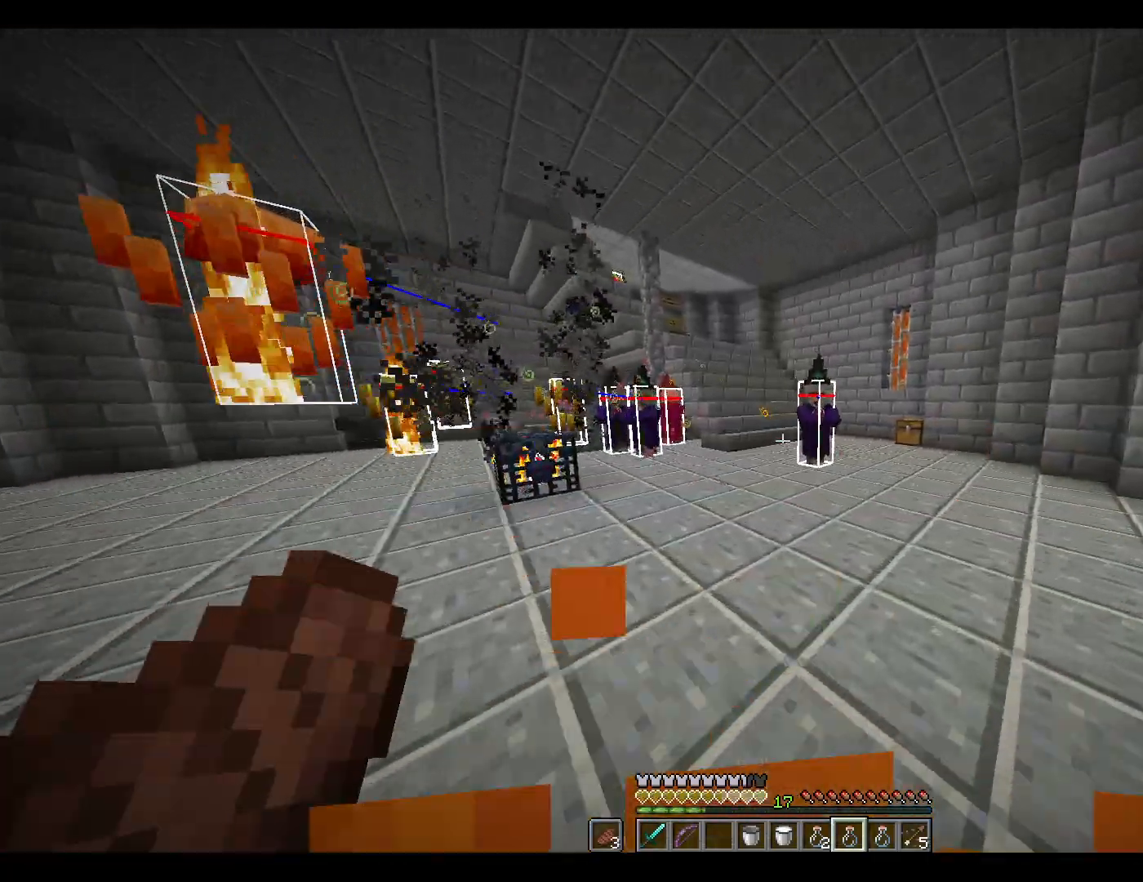
{"keys": ["w"], "mouse": ["right"], "events": [[50, "mouse_right", "up"], [150, "3", "down"], [183, "mouse_right", "down"], [333, "3", "up"]]}
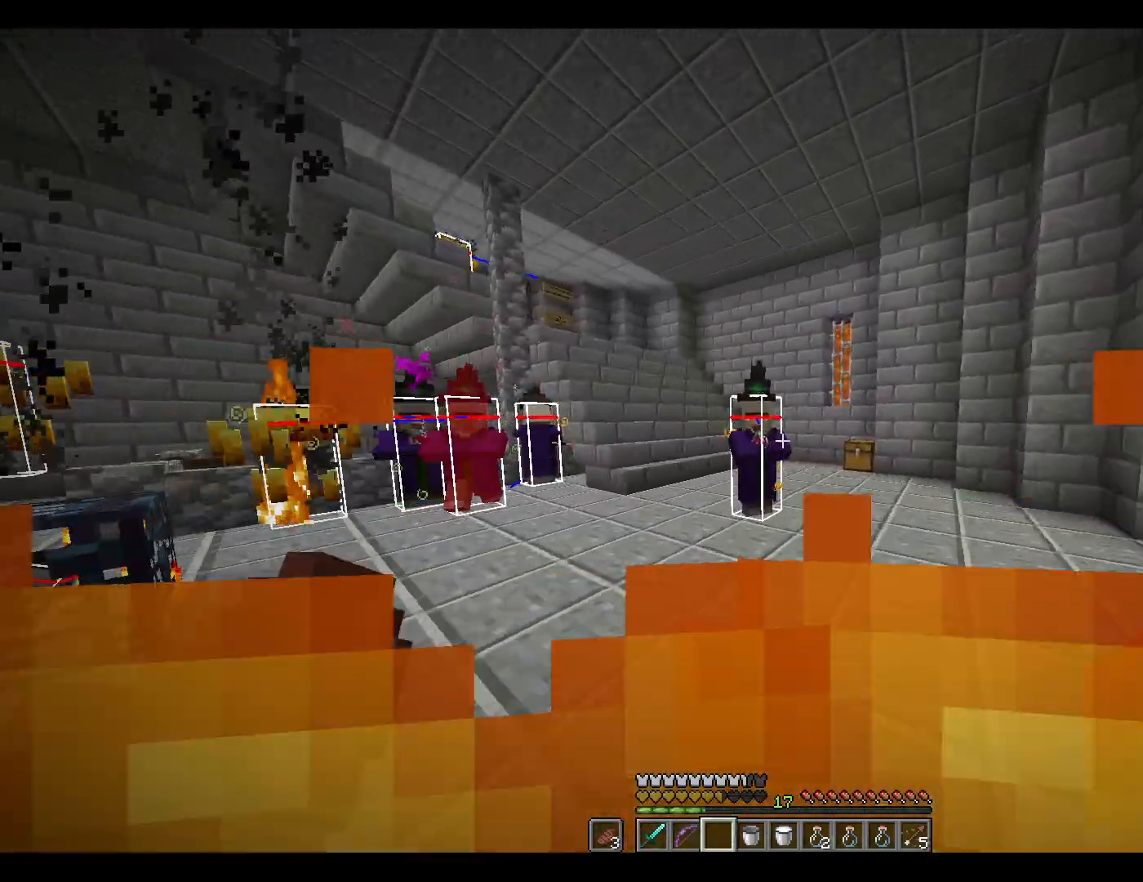
{"keys": [], "mouse": ["right"], "events": [[17, "w", "up"], [217, "2", "down"], [267, "2", "up"]]}
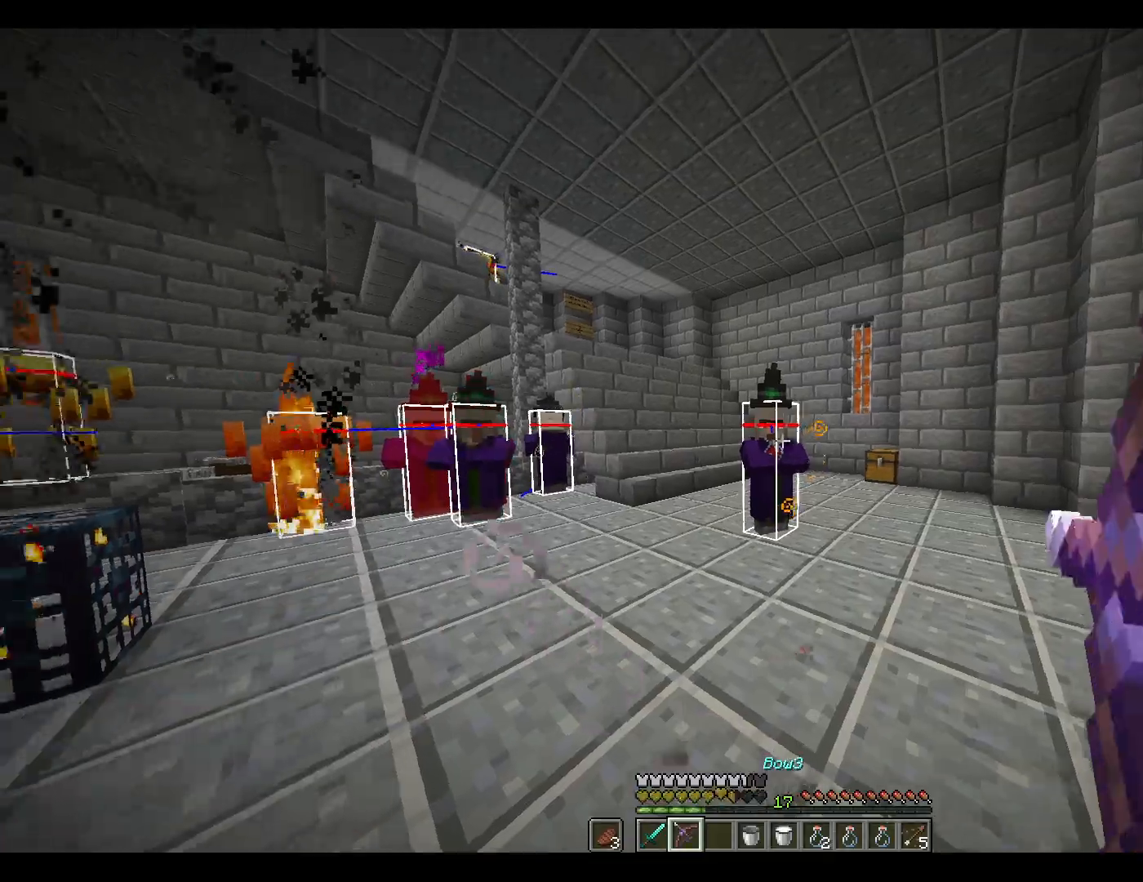
{"keys": ["a", "w"], "mouse": ["right"], "events": [[233, "mouse_right", "up"], [333, "mouse_right", "down"], [417, "a", "down"], [417, "w", "down"]]}
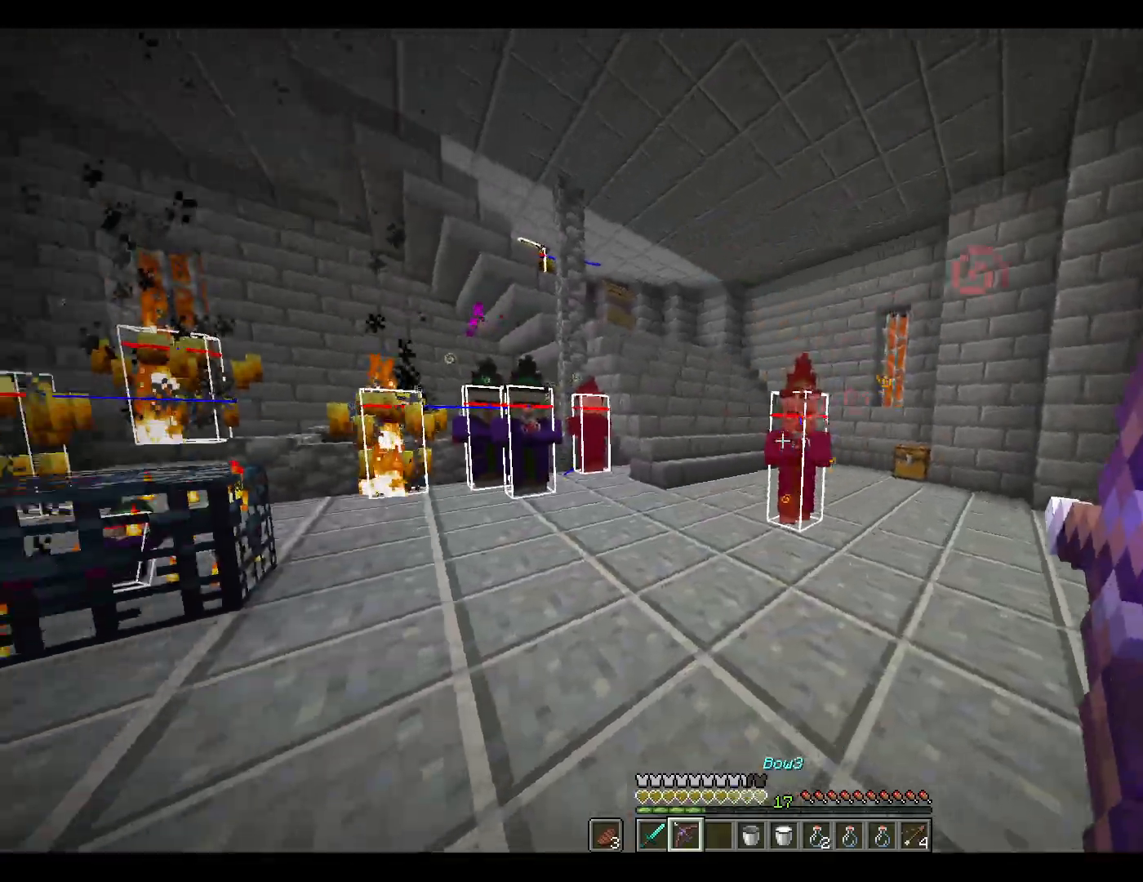
{"keys": ["w"], "mouse": ["right"], "events": [[400, "a", "up"]]}
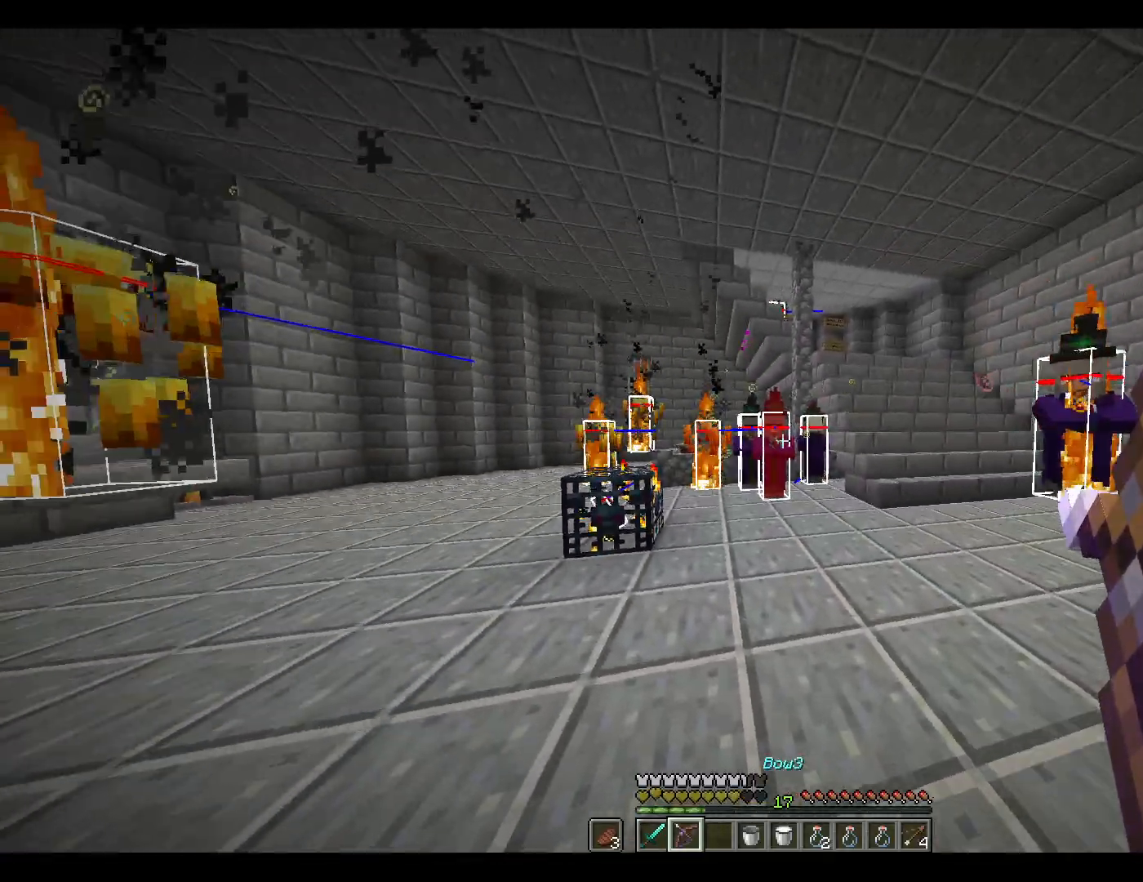
{"keys": ["d", "w"], "mouse": ["right"], "events": [[33, "mouse_right", "up"], [83, "mouse_right", "down"], [133, "d", "down"]]}
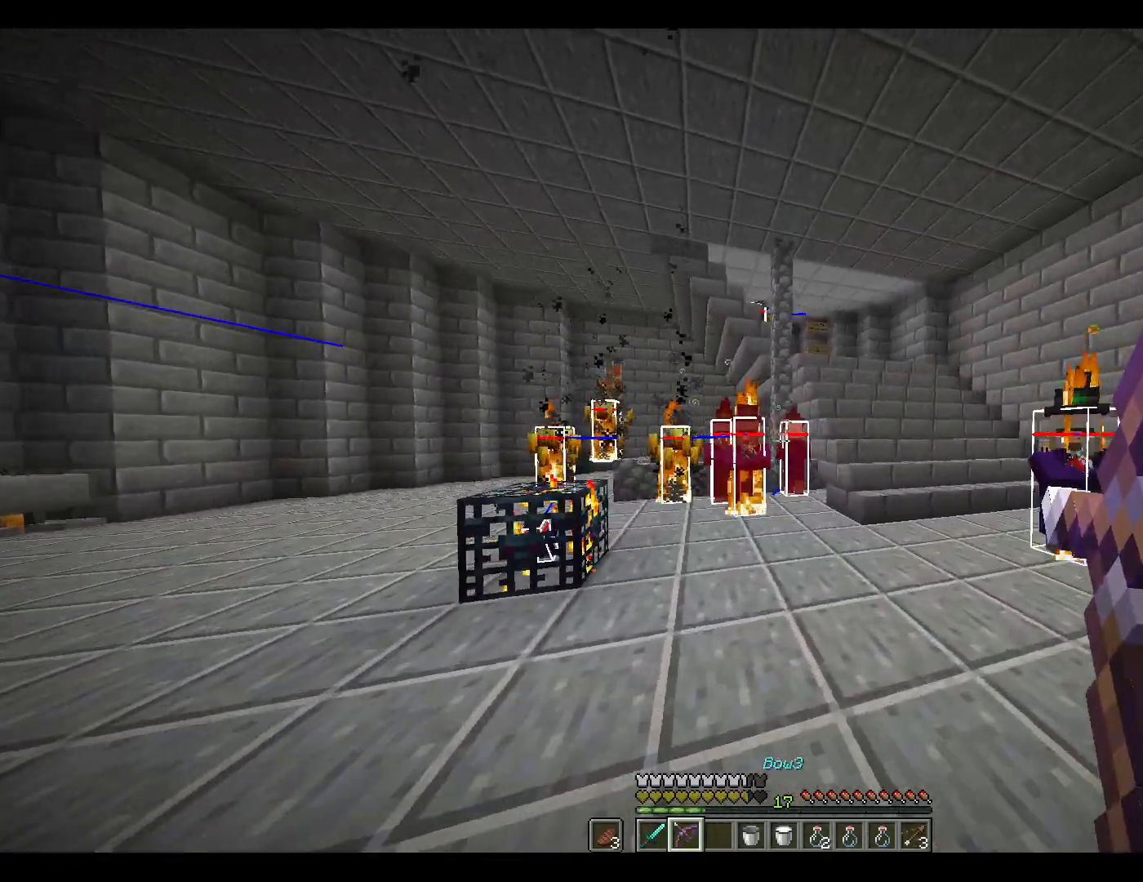
{"keys": ["a", "w"], "mouse": ["right"], "events": [[150, "d", "up"], [150, "mouse_right", "up"], [250, "mouse_right", "down"], [283, "a", "down"]]}
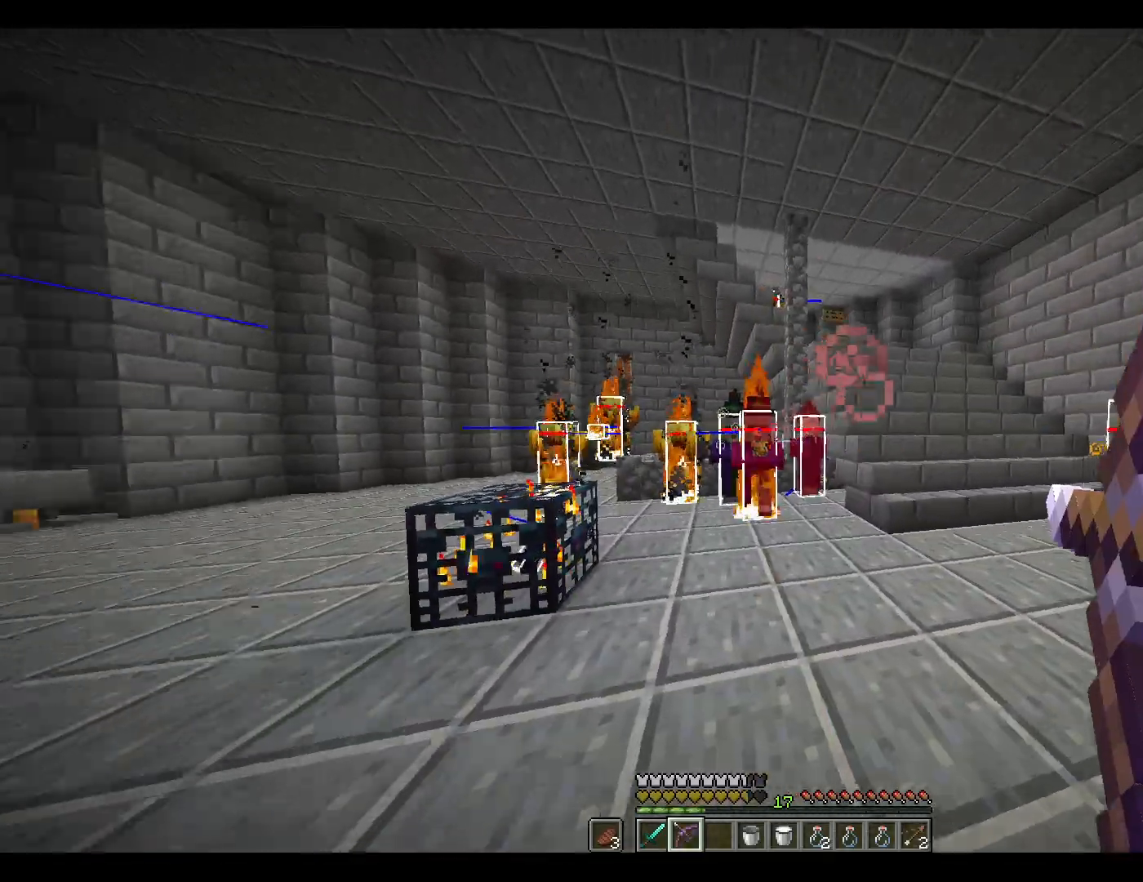
{"keys": ["d", "w"], "mouse": ["right"], "events": [[350, "mouse_right", "up"], [400, "a", "up"], [400, "d", "down"], [450, "mouse_right", "down"]]}
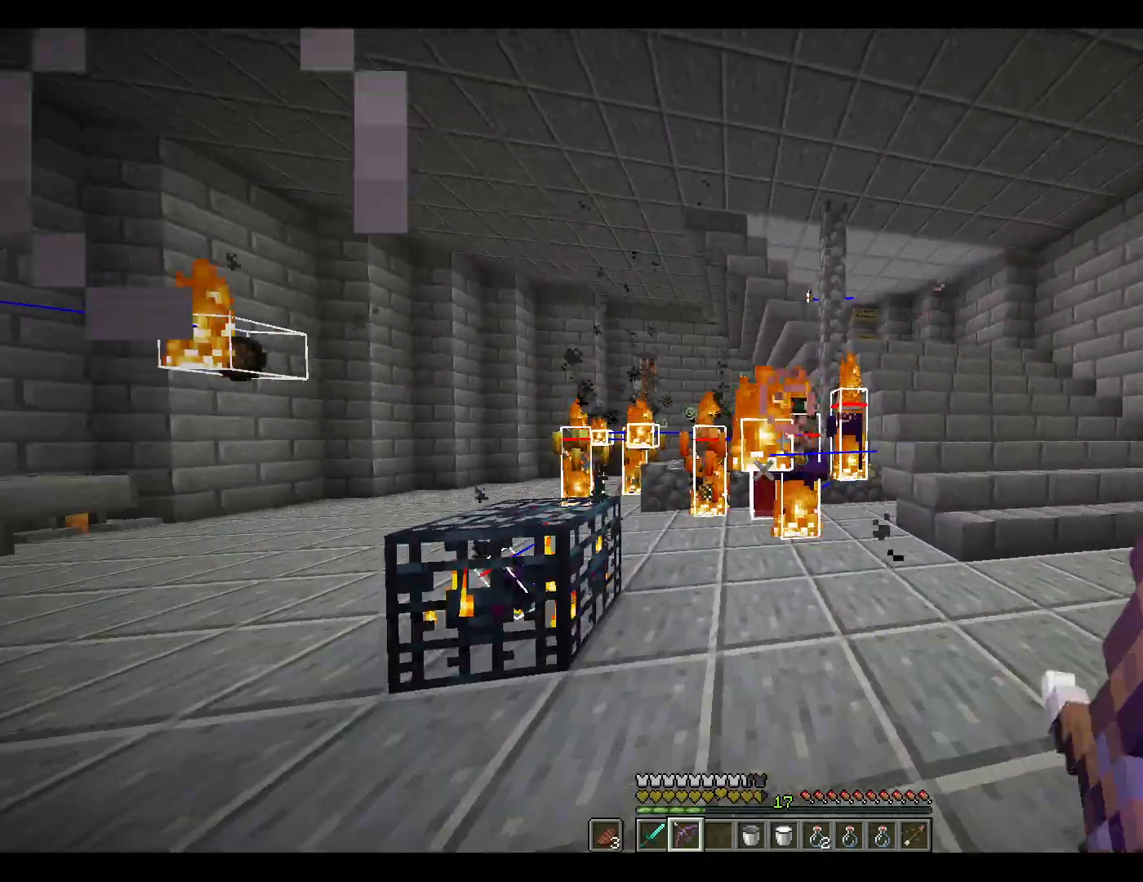
{"keys": ["d", "w"], "mouse": ["right"], "events": []}
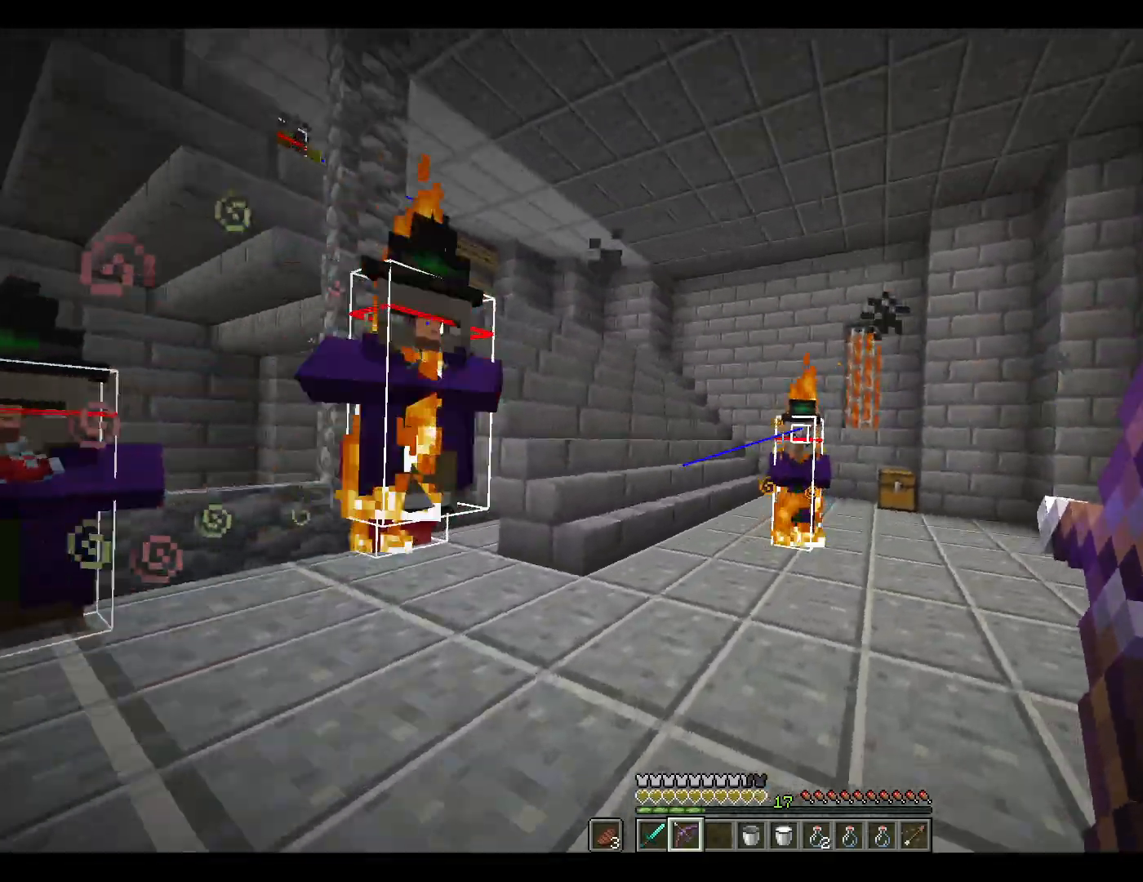
{"keys": ["a"], "mouse": ["right"], "events": [[67, "mouse_right", "up"], [200, "mouse_right", "down"], [250, "d", "up"], [350, "w", "up"], [483, "a", "down"]]}
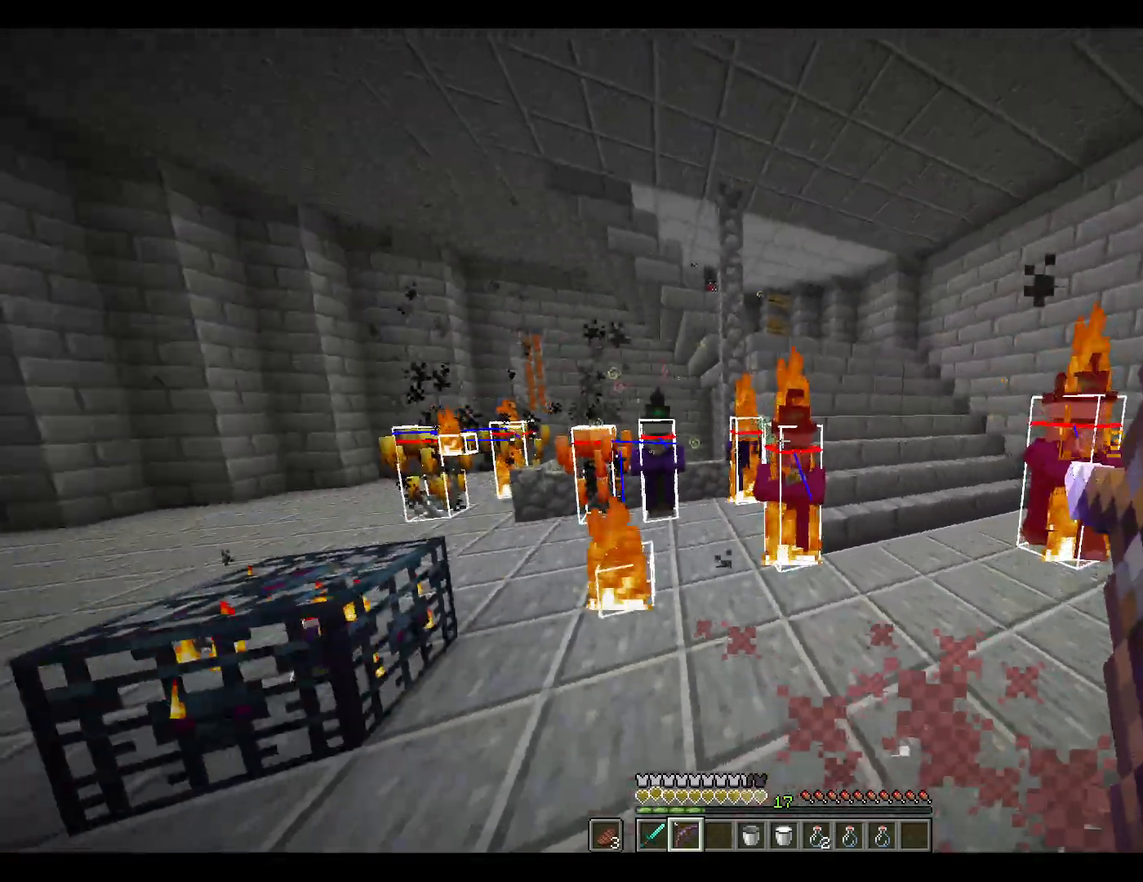
{"keys": [], "mouse": ["right"], "events": [[217, "a", "up"], [417, "mouse_right", "up"], [500, "mouse_right", "down"]]}
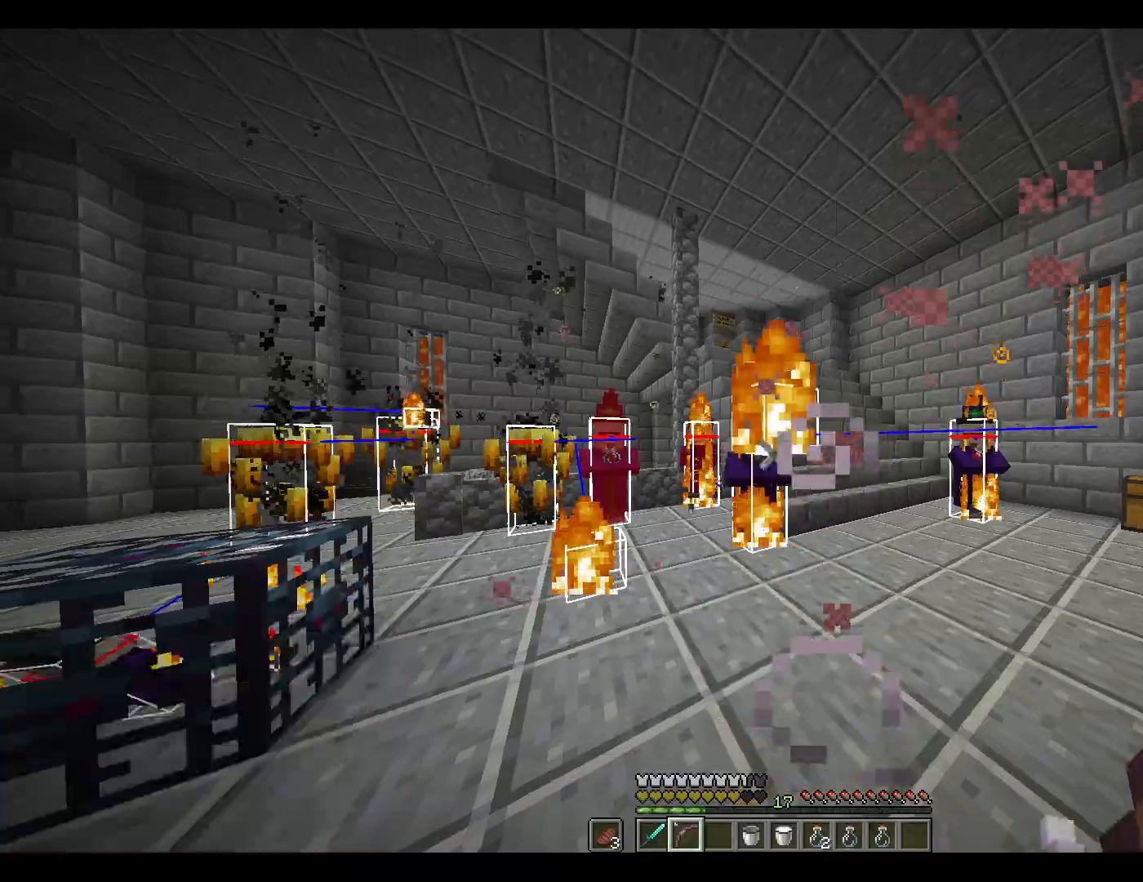
{"keys": ["a", "w"], "mouse": ["right"], "events": [[50, "a", "down"], [283, "w", "down"]]}
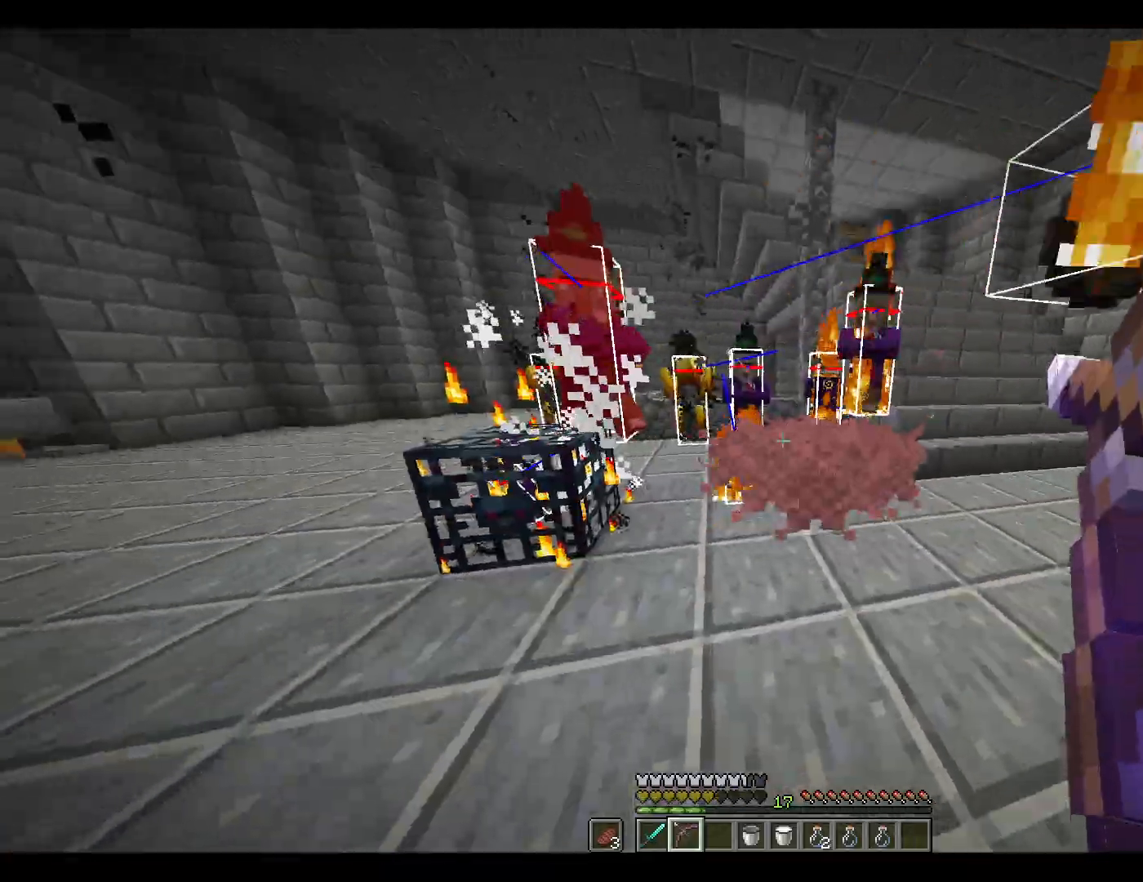
{"keys": ["w"], "mouse": ["right"], "events": [[117, "mouse_right", "up"], [117, "w", "up"], [167, "a", "up"], [167, "mouse_right", "down"], [367, "d", "down"], [400, "w", "down"], [450, "d", "up"]]}
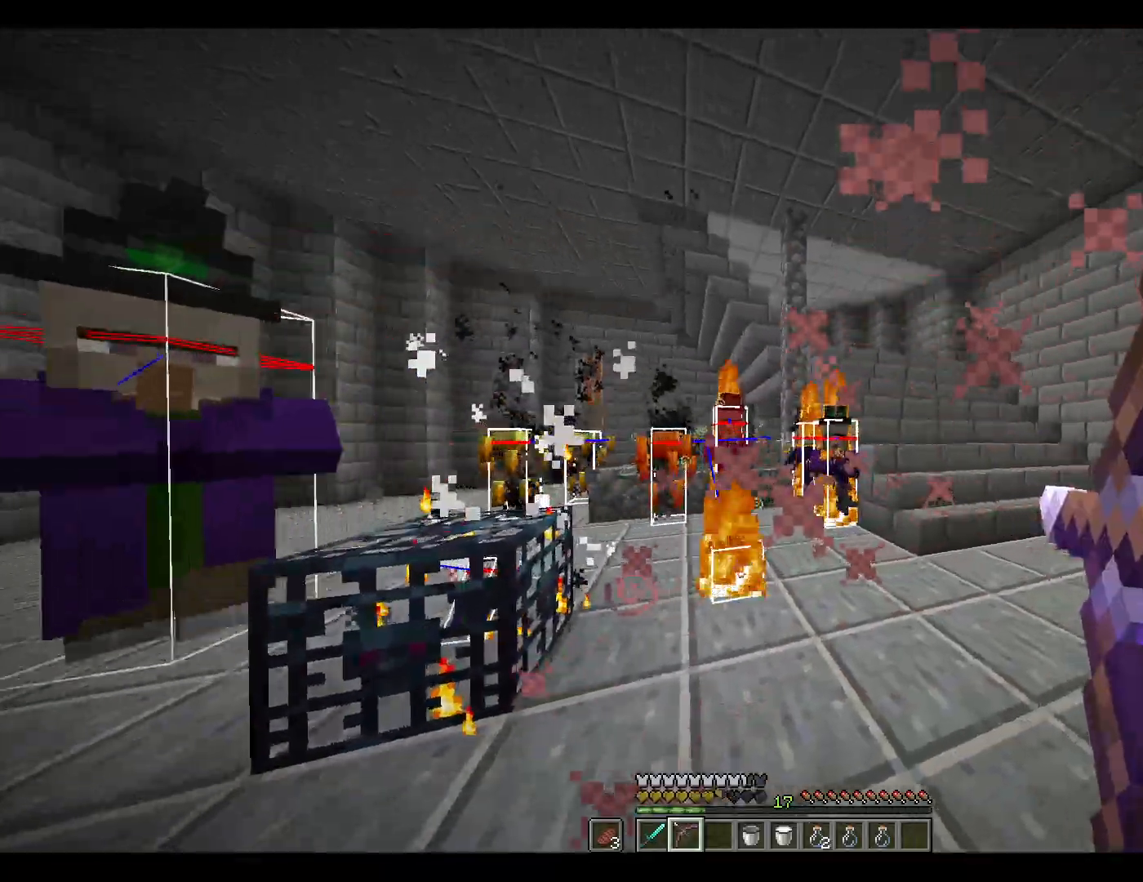
{"keys": ["a"], "mouse": [], "events": [[50, "d", "down"], [233, "d", "up"], [233, "w", "up"], [283, "mouse_right", "up"], [433, "a", "down"]]}
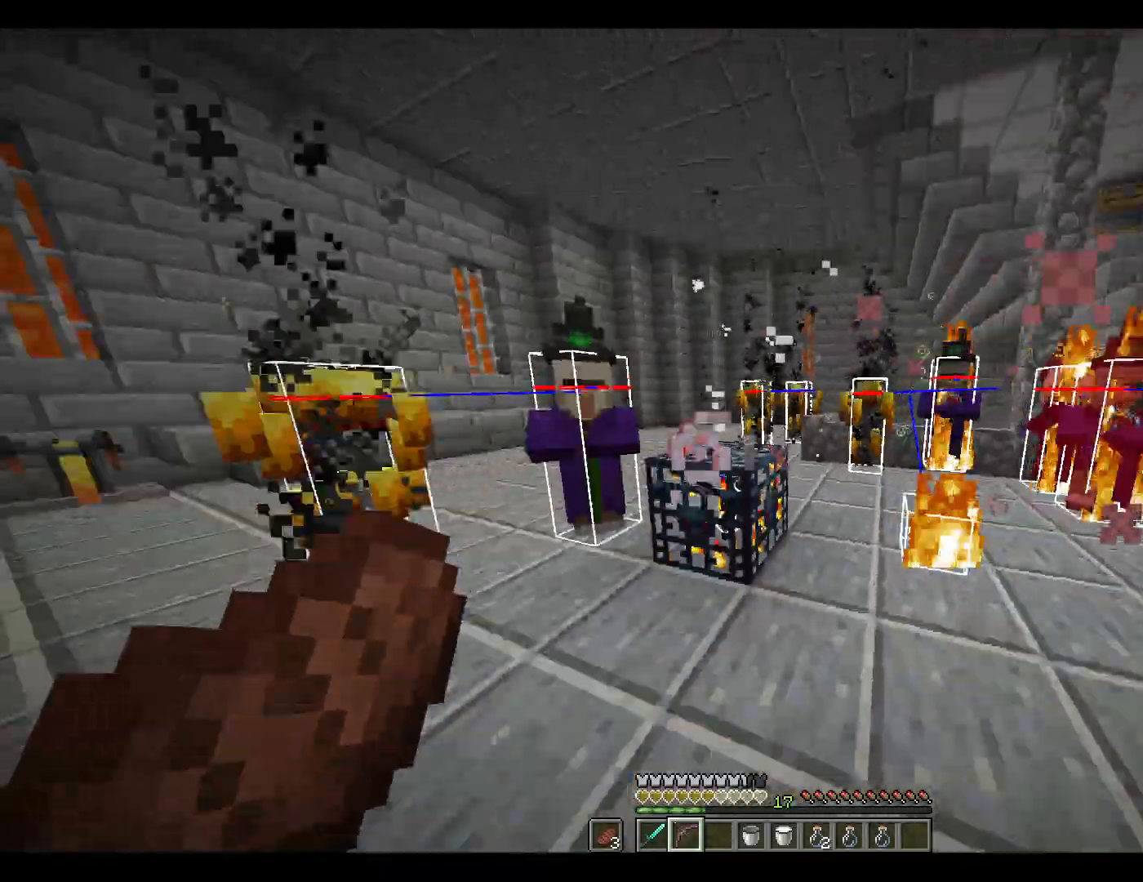
{"keys": [], "mouse": ["left"], "events": [[17, "w", "down"], [250, "a", "up"], [350, "1", "down"], [450, "1", "up"], [500, "mouse_left", "down"], [500, "w", "up"]]}
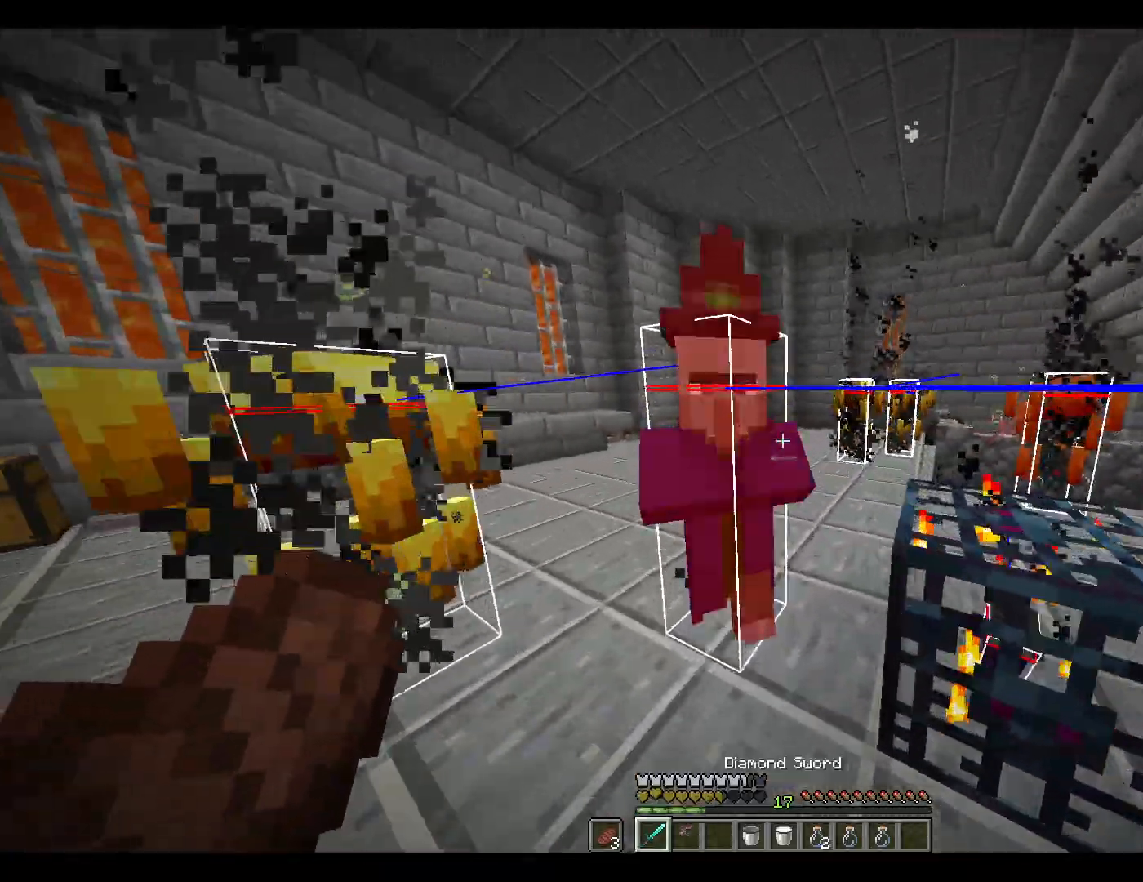
{"keys": [], "mouse": [], "events": [[33, "mouse_left", "up"], [233, "space", "down"], [233, "w", "down"], [417, "space", "up"], [467, "w", "up"]]}
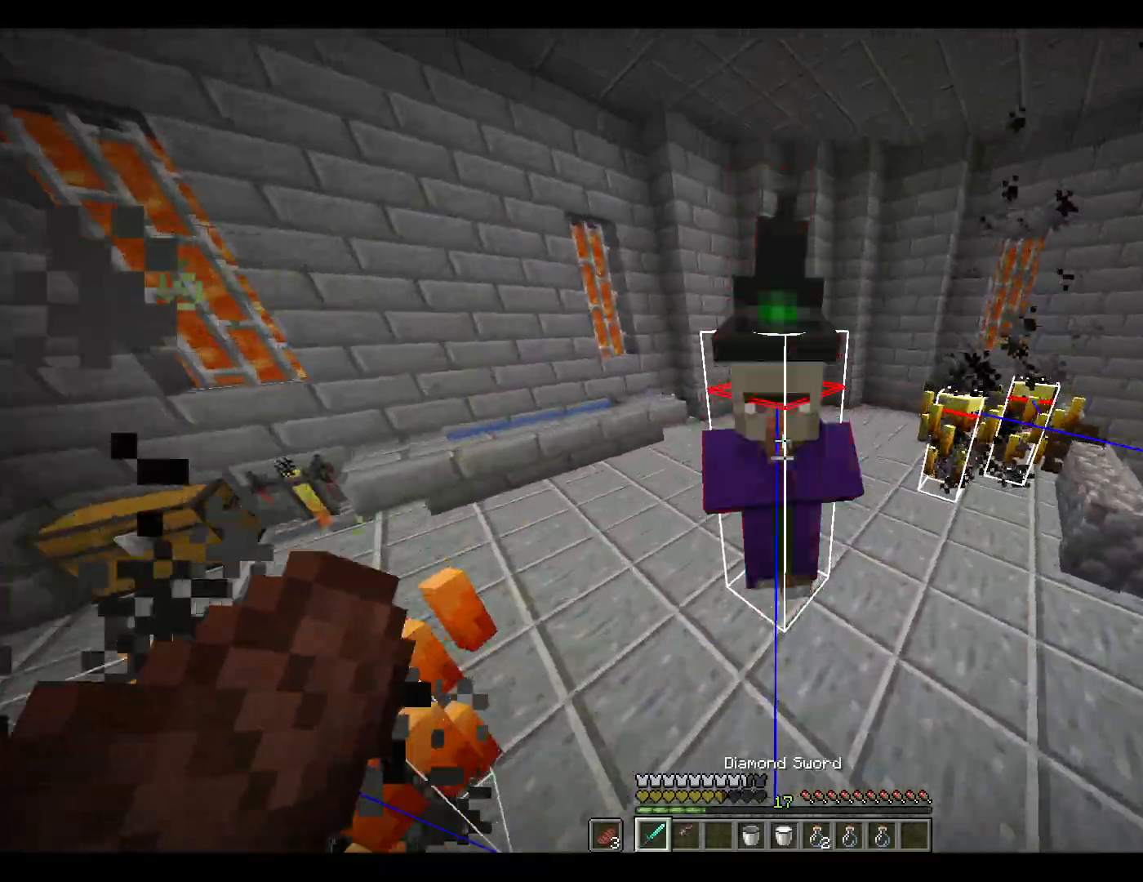
{"keys": ["w"], "mouse": [], "events": [[200, "mouse_left", "down"], [250, "mouse_left", "up"], [250, "w", "down"], [300, "space", "down"], [433, "space", "up"]]}
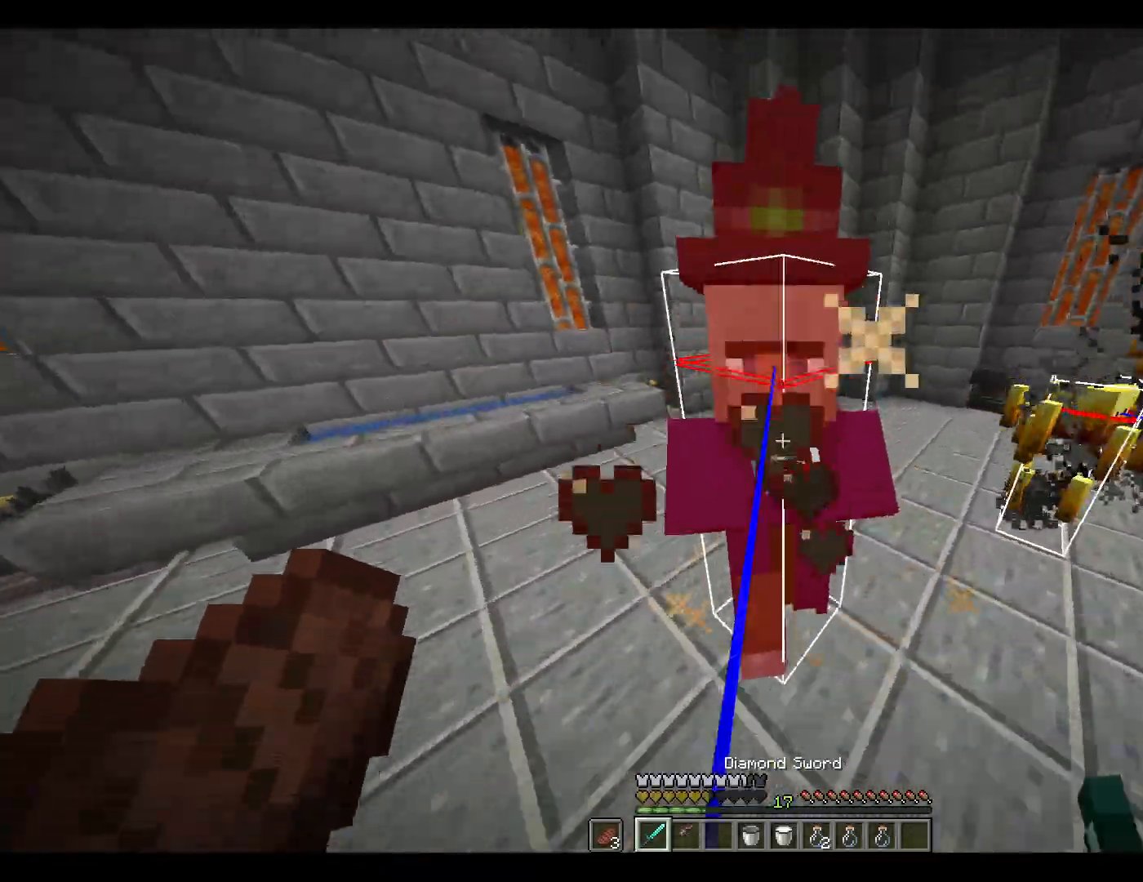
{"keys": ["space", "w"], "mouse": [], "events": [[33, "w", "up"], [317, "mouse_left", "down"], [367, "mouse_left", "up"], [417, "w", "down"], [467, "space", "down"]]}